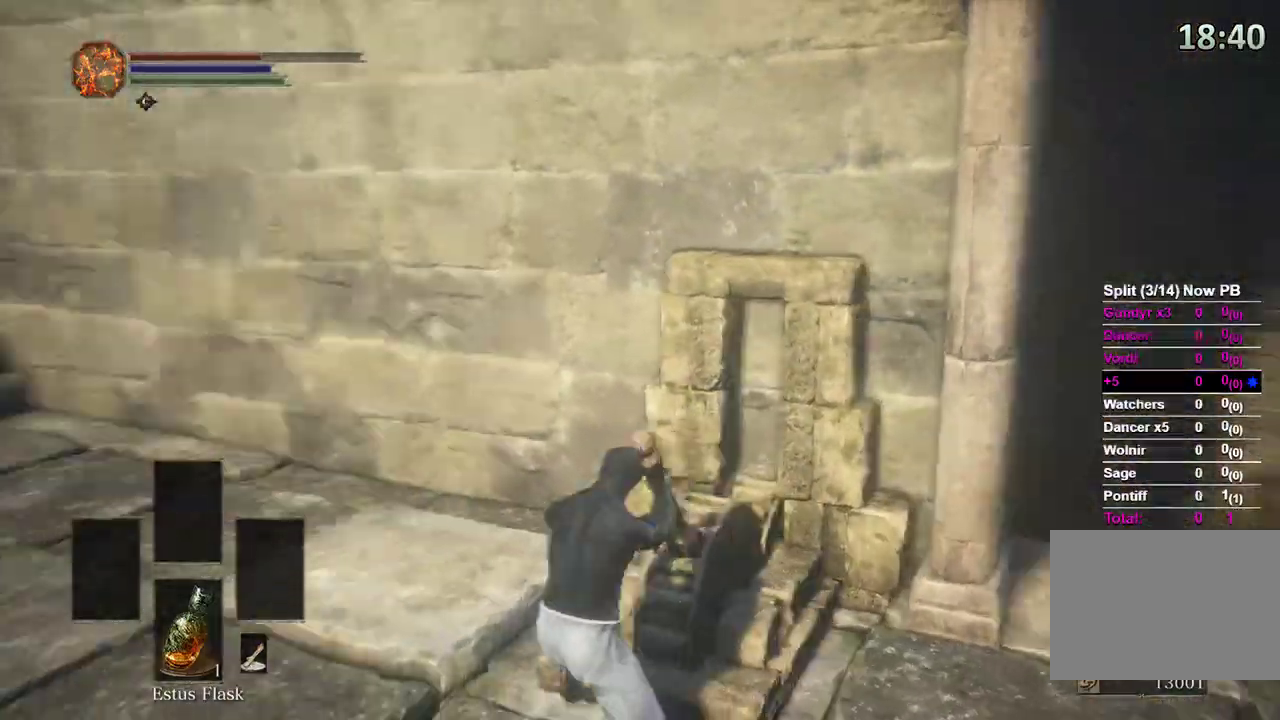
Gameplay with a controller (Xbox layout); each line is a JSON object with the inputs held at the frame after it. "events" lists button and stick changes between this image and that frame as [ms after this image, input, new state], when the widget could be followed in between.
{"buttons": [], "left_stick": "up-left", "right_stick": "left"}
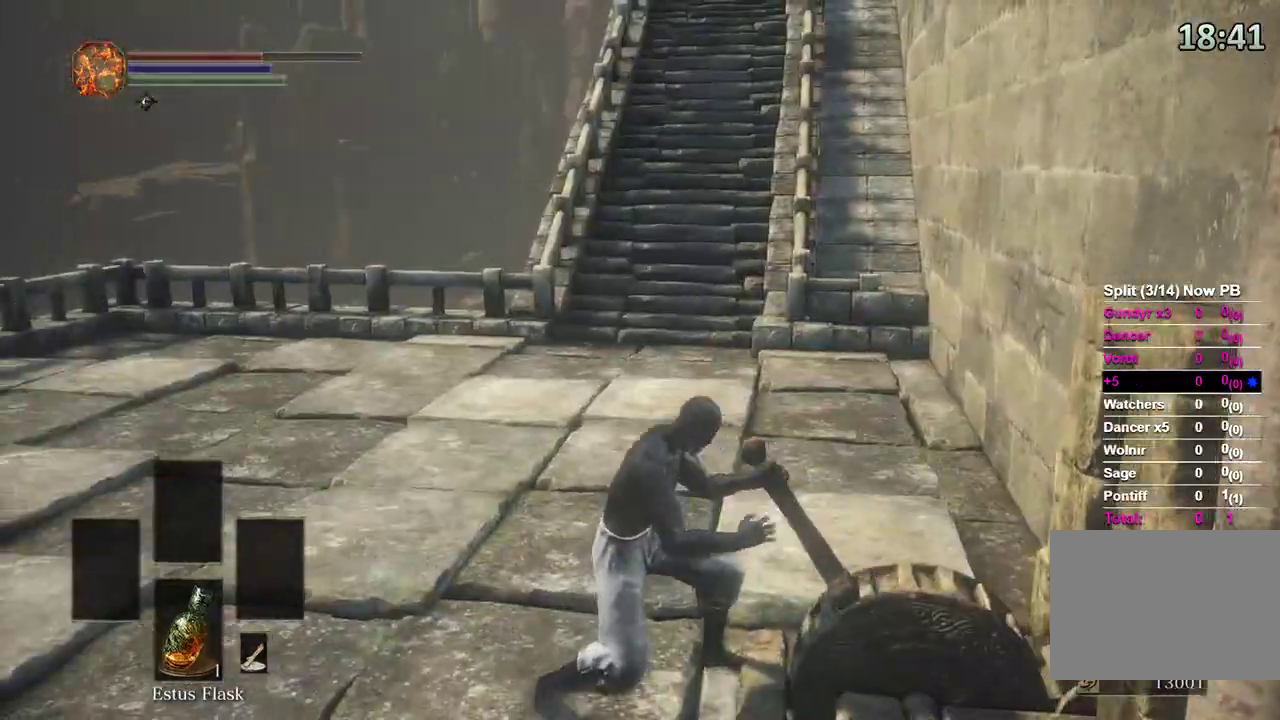
{"buttons": [], "left_stick": "up-left", "right_stick": "left", "events": [[33, "right_stick", "up-left"], [167, "right_stick", "left"]]}
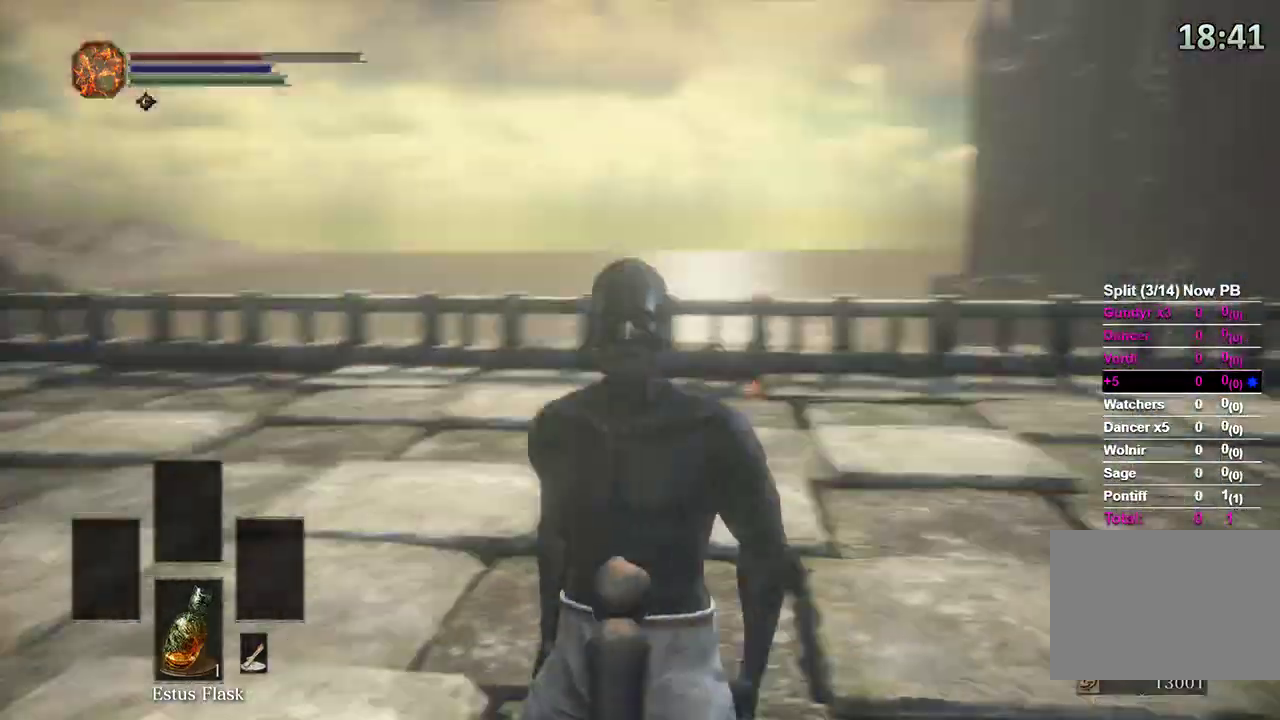
{"buttons": [], "left_stick": "up", "right_stick": "left", "events": [[67, "left_stick", "up"], [67, "right_stick", "center"], [467, "right_stick", "left"]]}
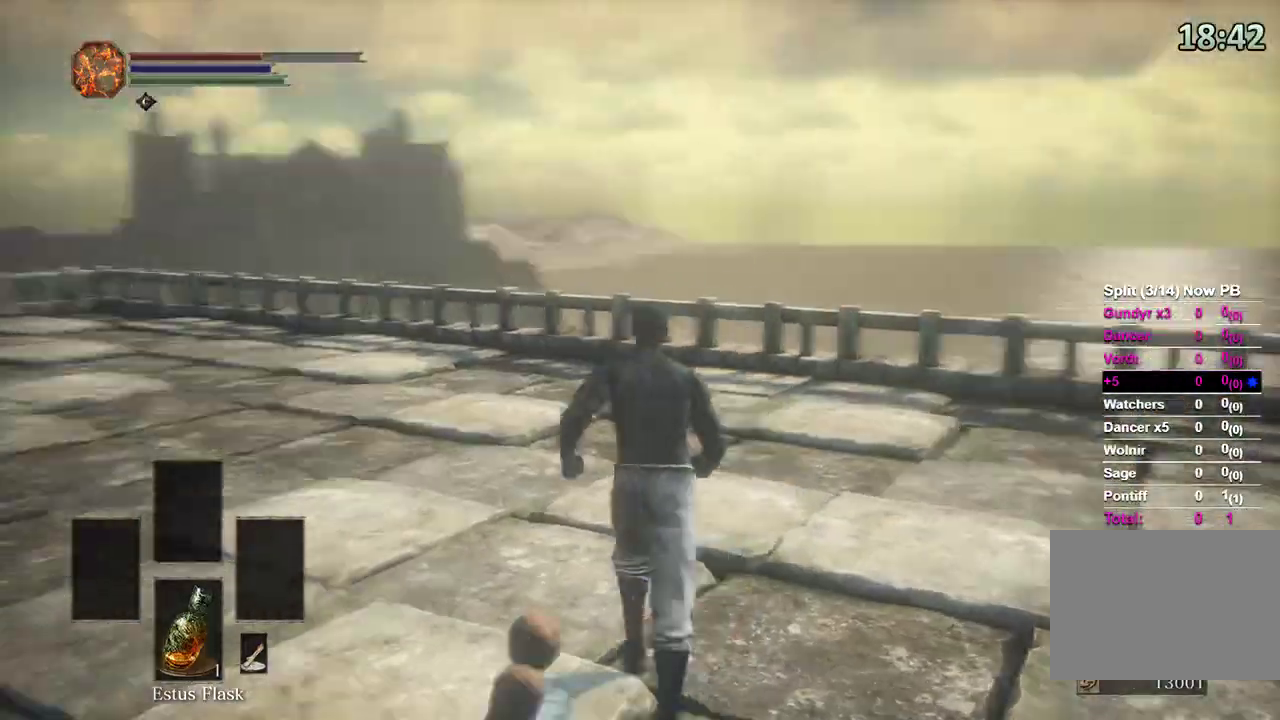
{"buttons": ["START"], "left_stick": "up", "right_stick": "center", "events": [[233, "right_stick", "center"], [367, "right_stick", "left"], [467, "START", "down"], [467, "right_stick", "center"]]}
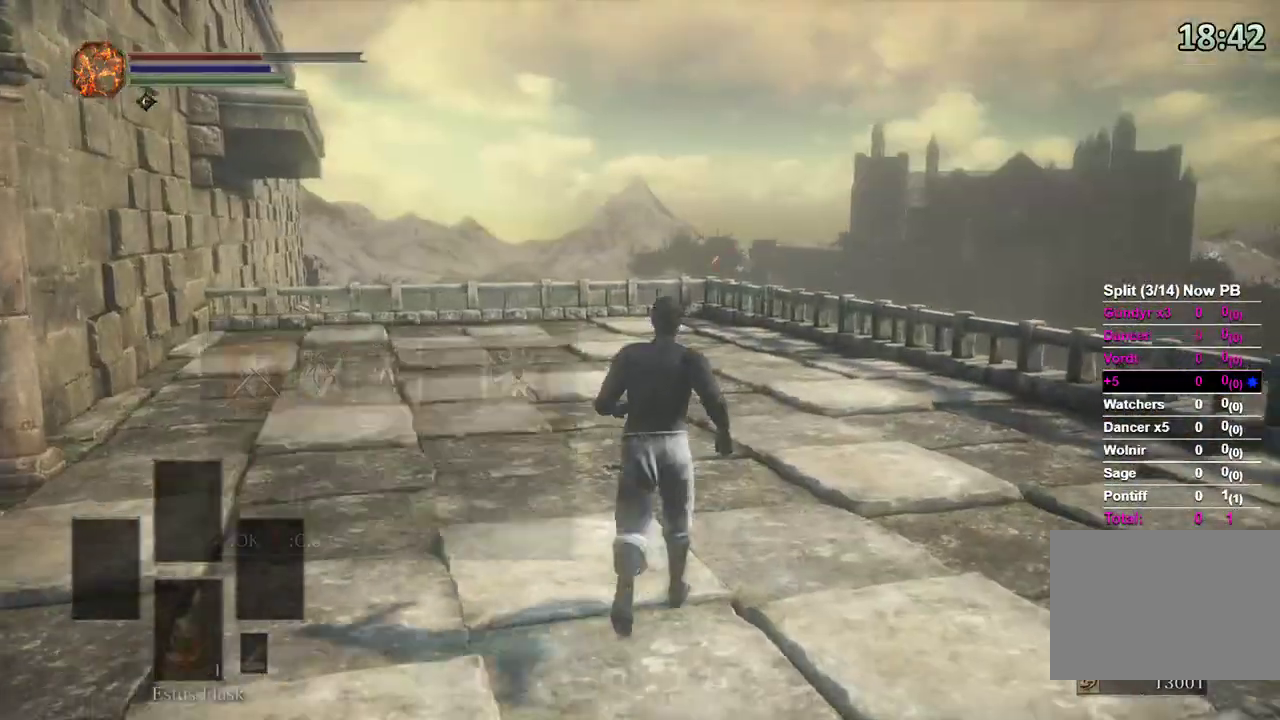
{"buttons": [], "left_stick": "up", "right_stick": "left", "events": [[33, "DPAD_RIGHT", "down"], [67, "START", "up"], [100, "A", "down"], [133, "DPAD_RIGHT", "up"], [200, "A", "up"], [200, "DPAD_DOWN", "down"], [200, "DPAD_RIGHT", "down"], [267, "right_stick", "left"], [300, "DPAD_DOWN", "up"], [300, "DPAD_RIGHT", "up"], [333, "DPAD_UP", "down"], [433, "DPAD_UP", "up"]]}
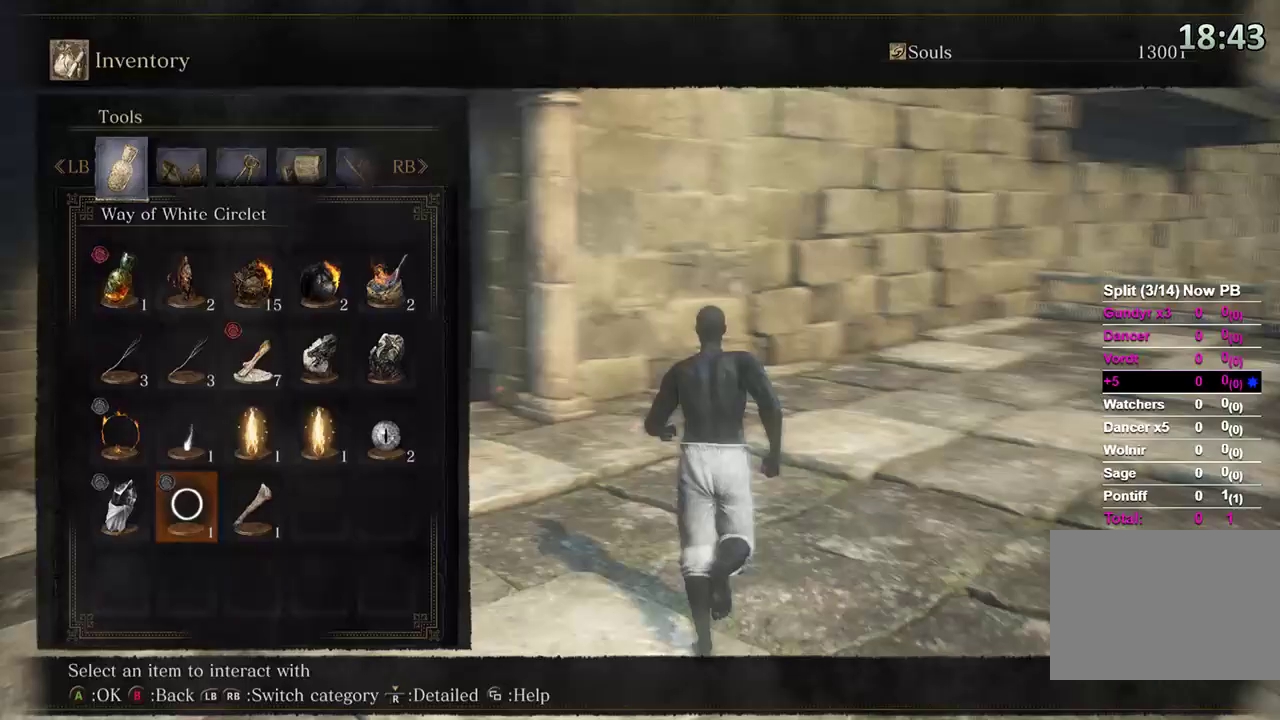
{"buttons": [], "left_stick": "center", "right_stick": "center", "events": [[267, "right_stick", "center"], [400, "left_stick", "center"]]}
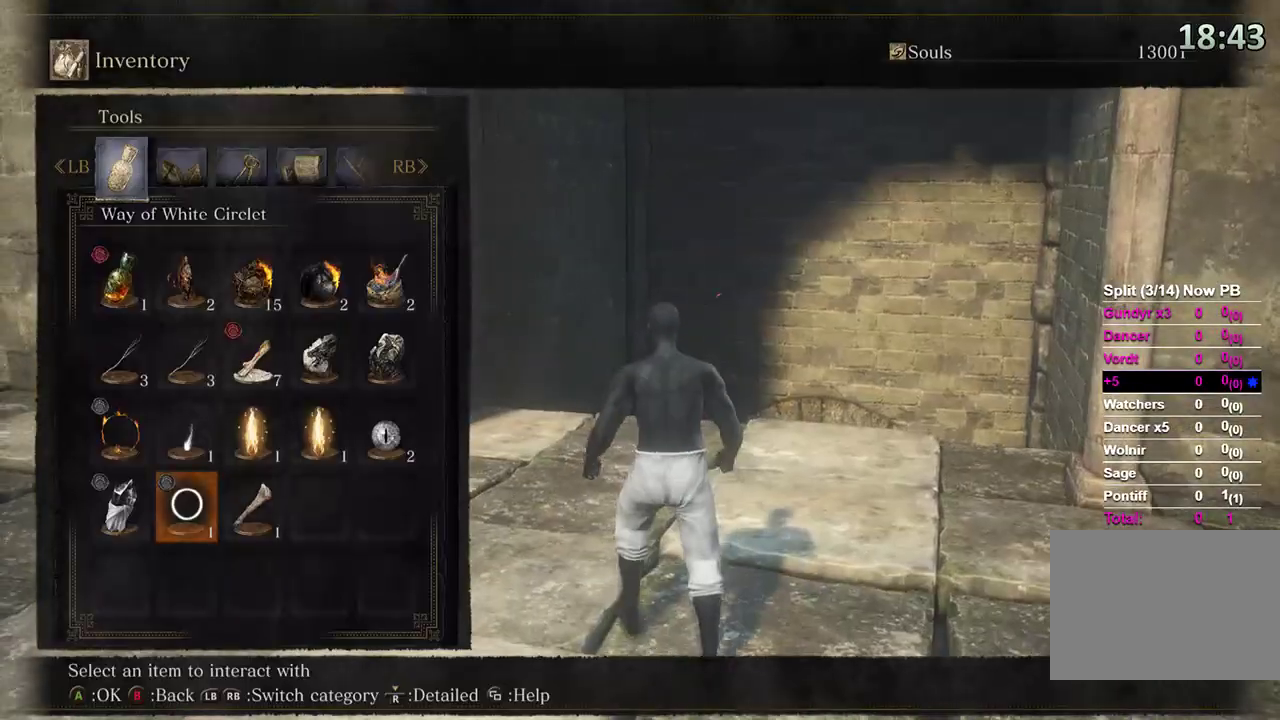
{"buttons": ["START"], "left_stick": "center", "right_stick": "center", "events": [[100, "DPAD_UP", "down"], [200, "A", "down"], [200, "DPAD_UP", "up"], [267, "A", "up"], [300, "A", "down"], [400, "A", "up"], [500, "START", "down"]]}
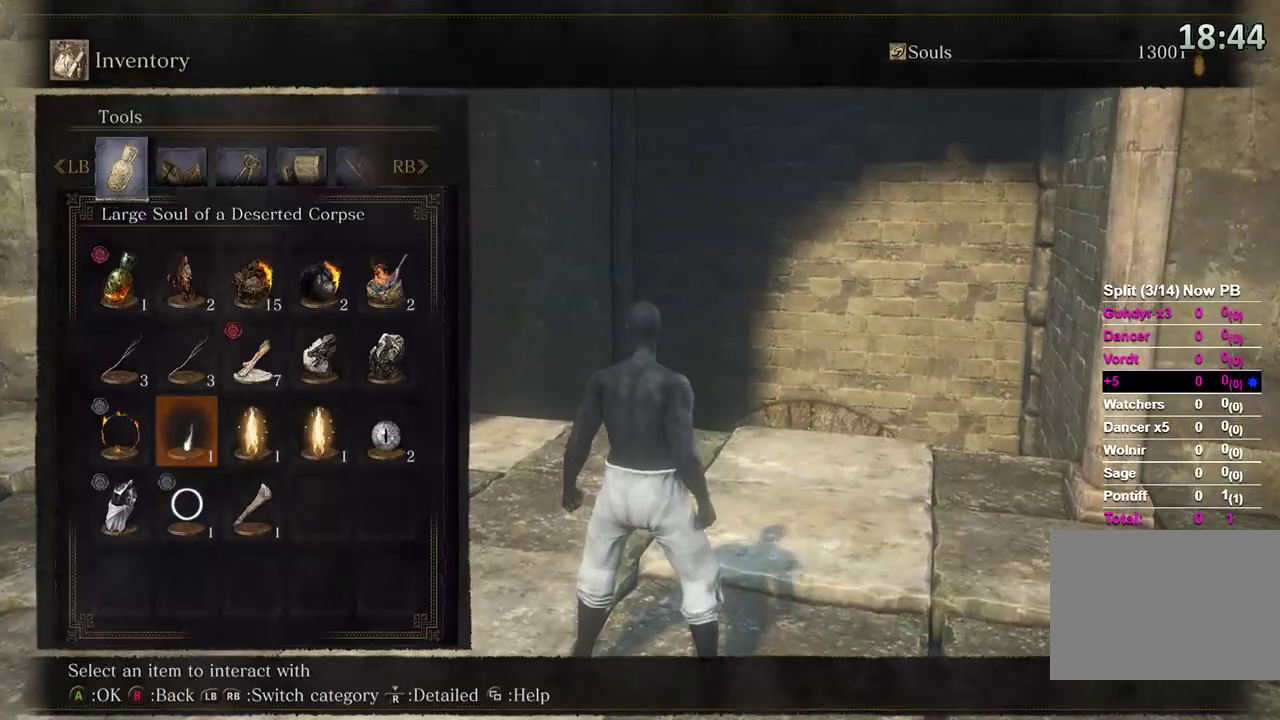
{"buttons": [], "left_stick": "down", "right_stick": "center", "events": [[167, "START", "up"], [167, "left_stick", "down"], [167, "right_stick", "left"], [467, "right_stick", "center"]]}
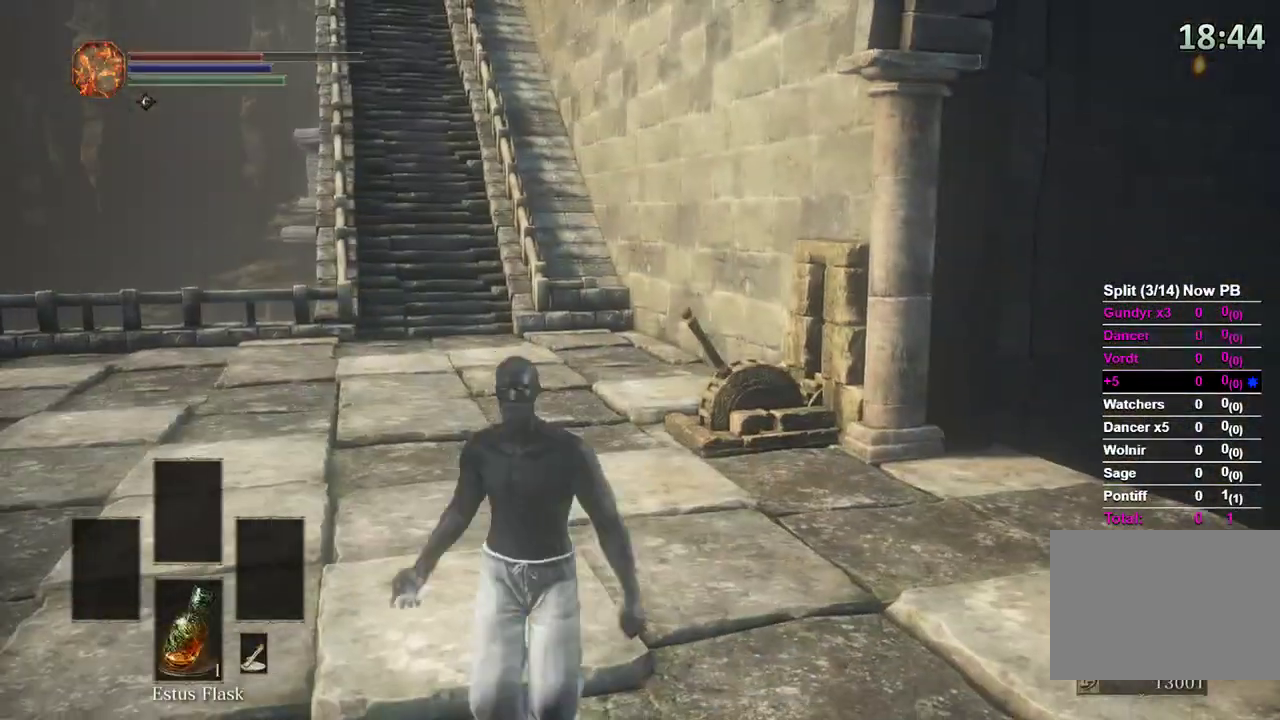
{"buttons": [], "left_stick": "up-right", "right_stick": "down-right", "events": [[67, "left_stick", "up-right"], [200, "left_stick", "up-left"], [300, "left_stick", "down-left"], [400, "left_stick", "down-right"], [467, "left_stick", "up-right"], [500, "right_stick", "down-right"]]}
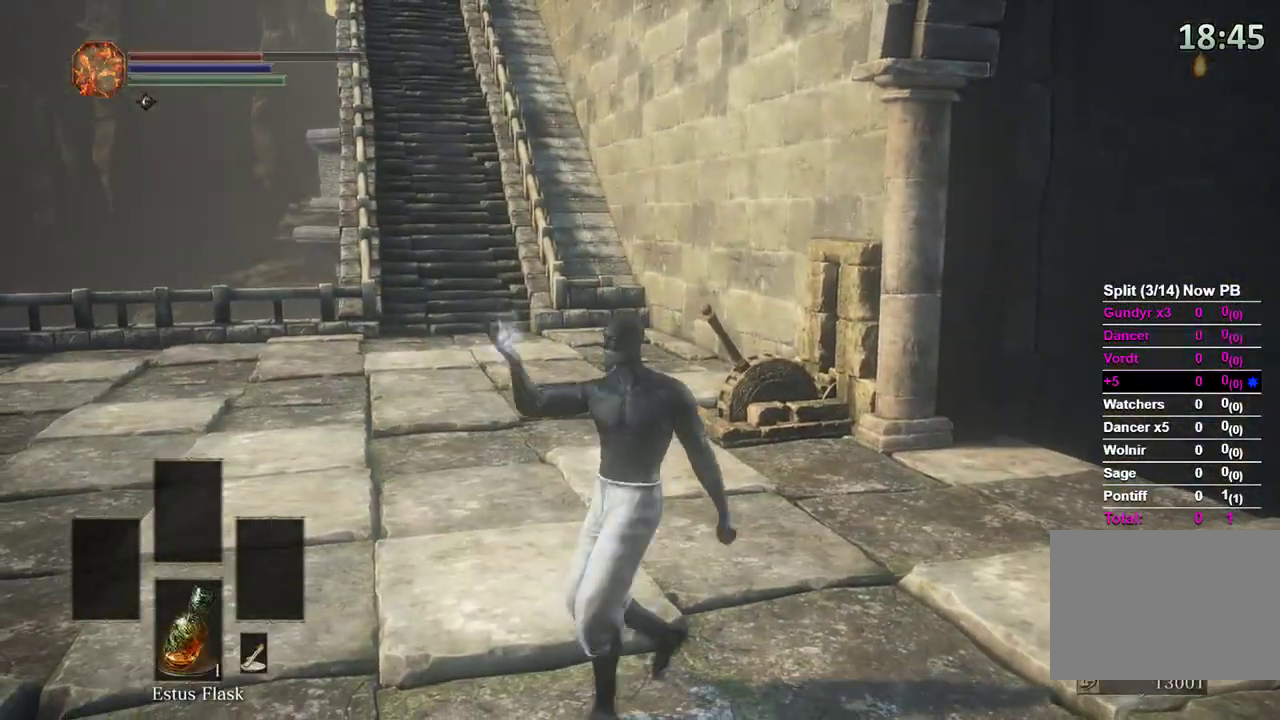
{"buttons": [], "left_stick": "center", "right_stick": "center", "events": [[167, "left_stick", "center"], [333, "right_stick", "center"]]}
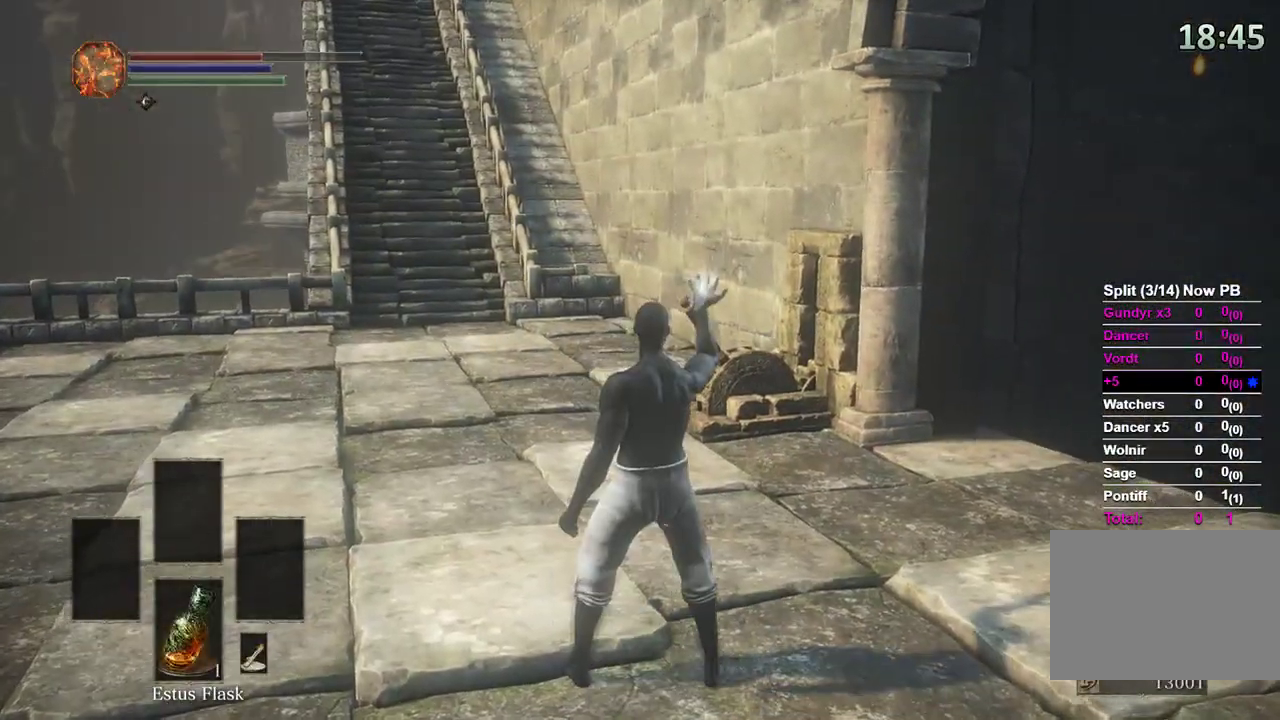
{"buttons": [], "left_stick": "center", "right_stick": "right", "events": [[433, "right_stick", "right"]]}
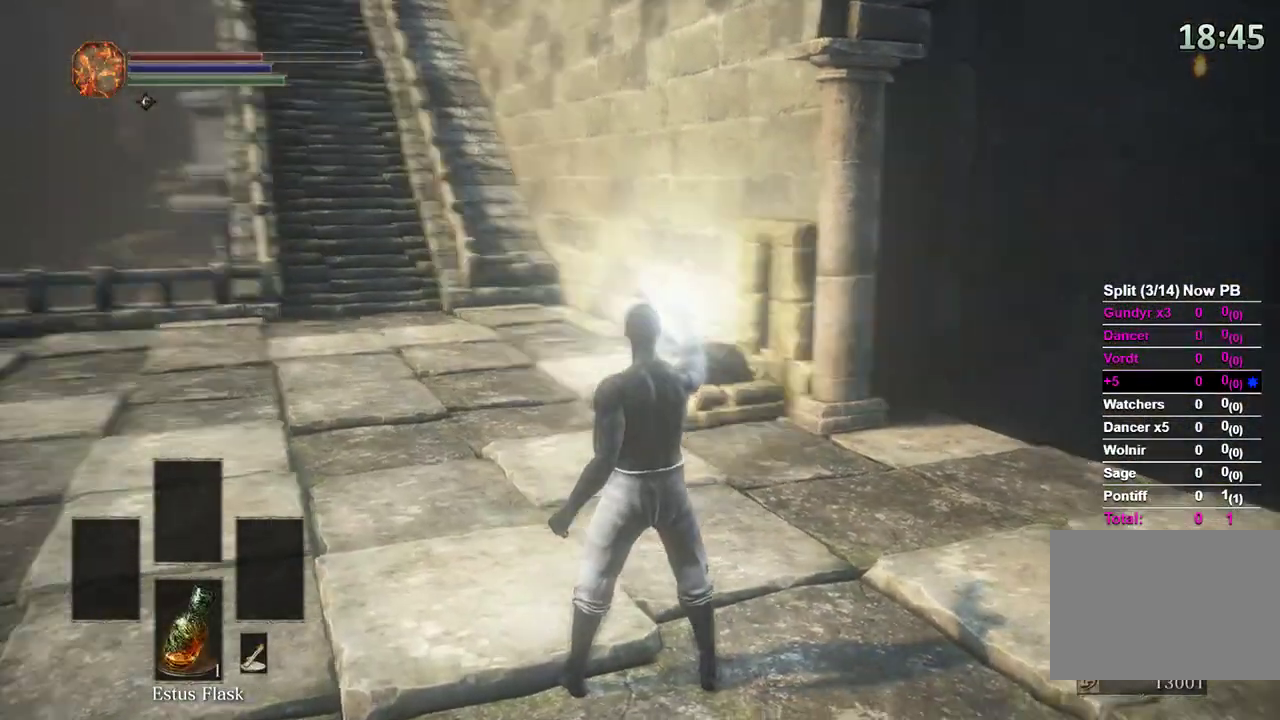
{"buttons": [], "left_stick": "up", "right_stick": "left", "events": [[167, "right_stick", "center"], [300, "right_stick", "left"], [500, "left_stick", "up"]]}
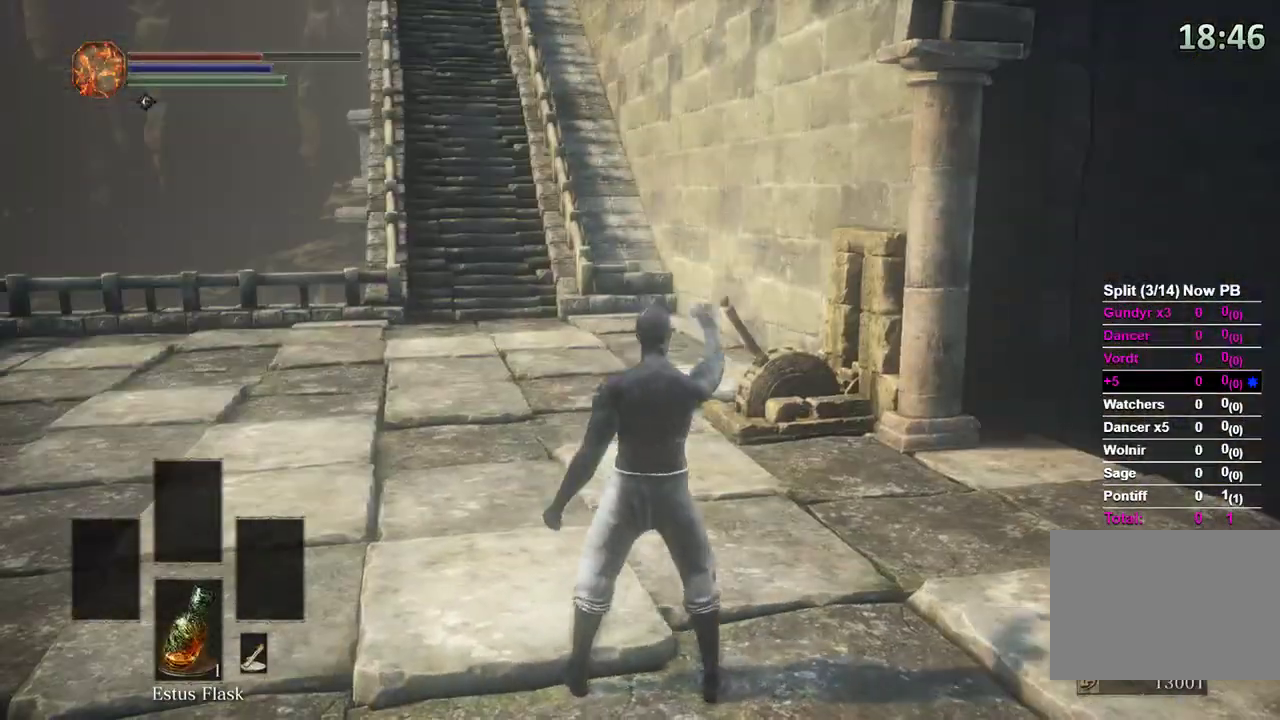
{"buttons": [], "left_stick": "center", "right_stick": "center", "events": [[33, "right_stick", "center"], [167, "right_stick", "up"], [233, "left_stick", "center"], [267, "right_stick", "center"]]}
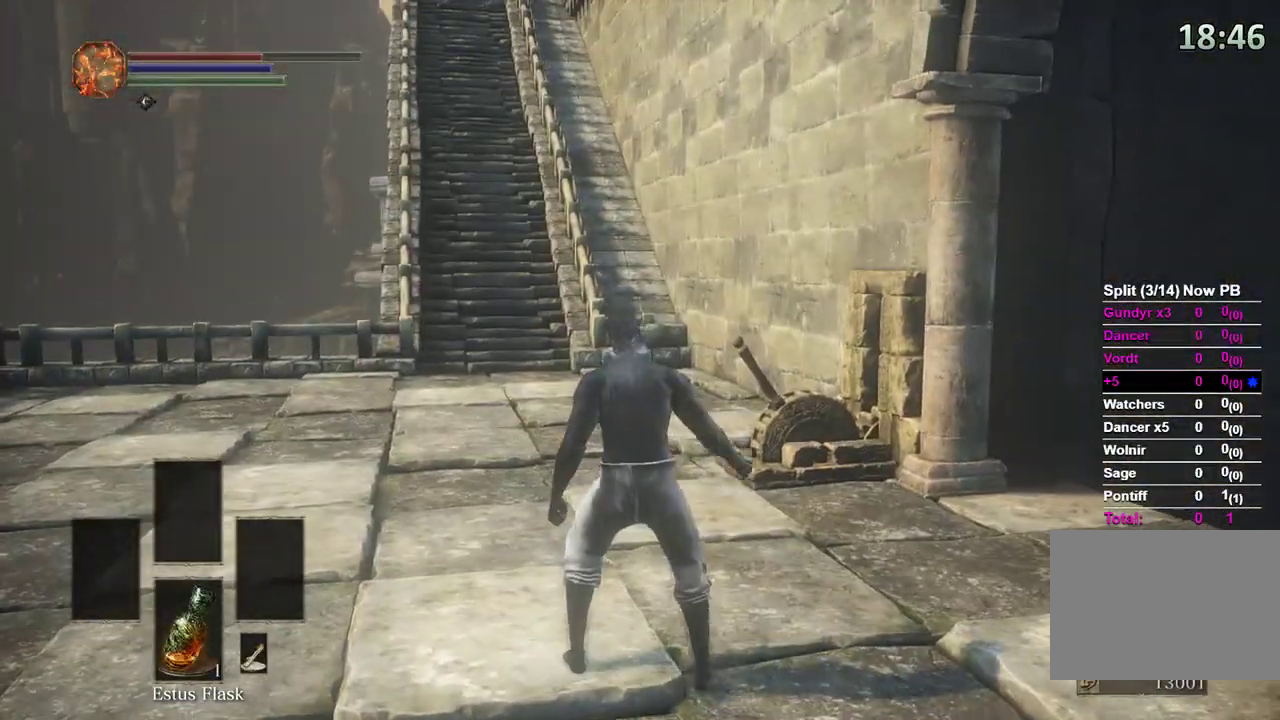
{"buttons": [], "left_stick": "center", "right_stick": "center", "events": [[167, "B", "down"], [233, "B", "up"], [300, "left_stick", "down"], [400, "left_stick", "center"]]}
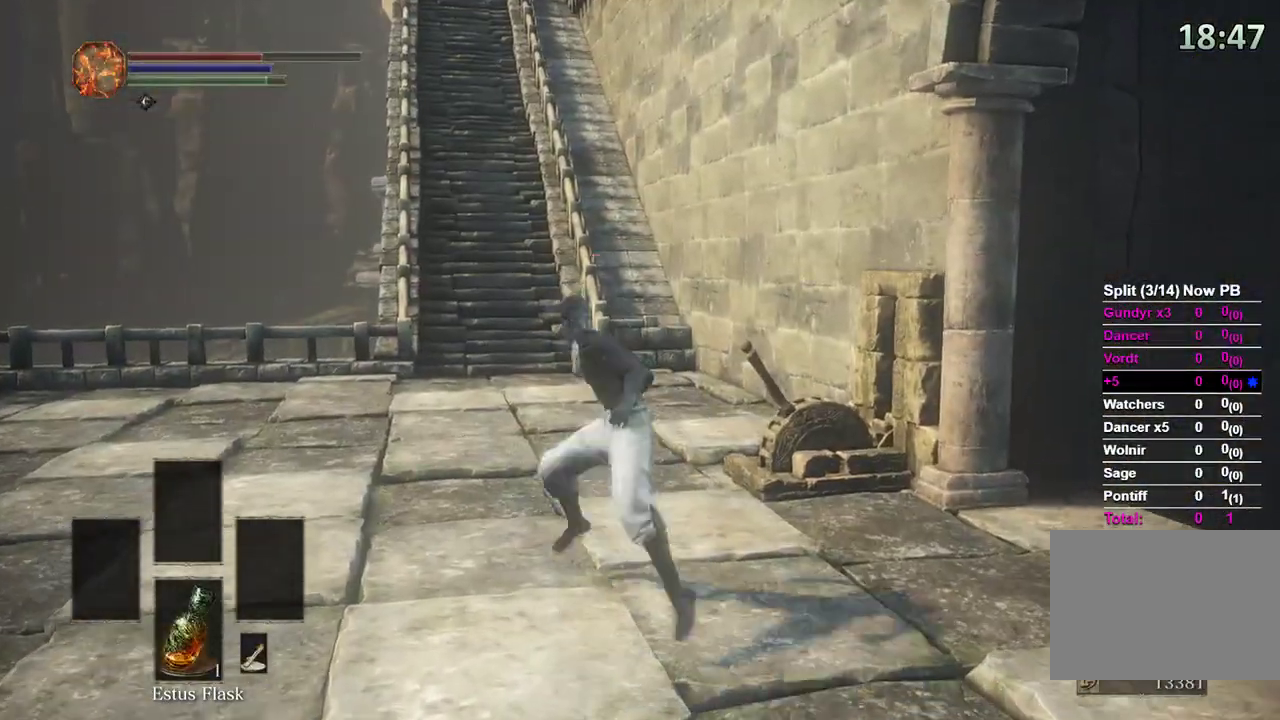
{"buttons": [], "left_stick": "center", "right_stick": "right", "events": [[333, "right_stick", "right"]]}
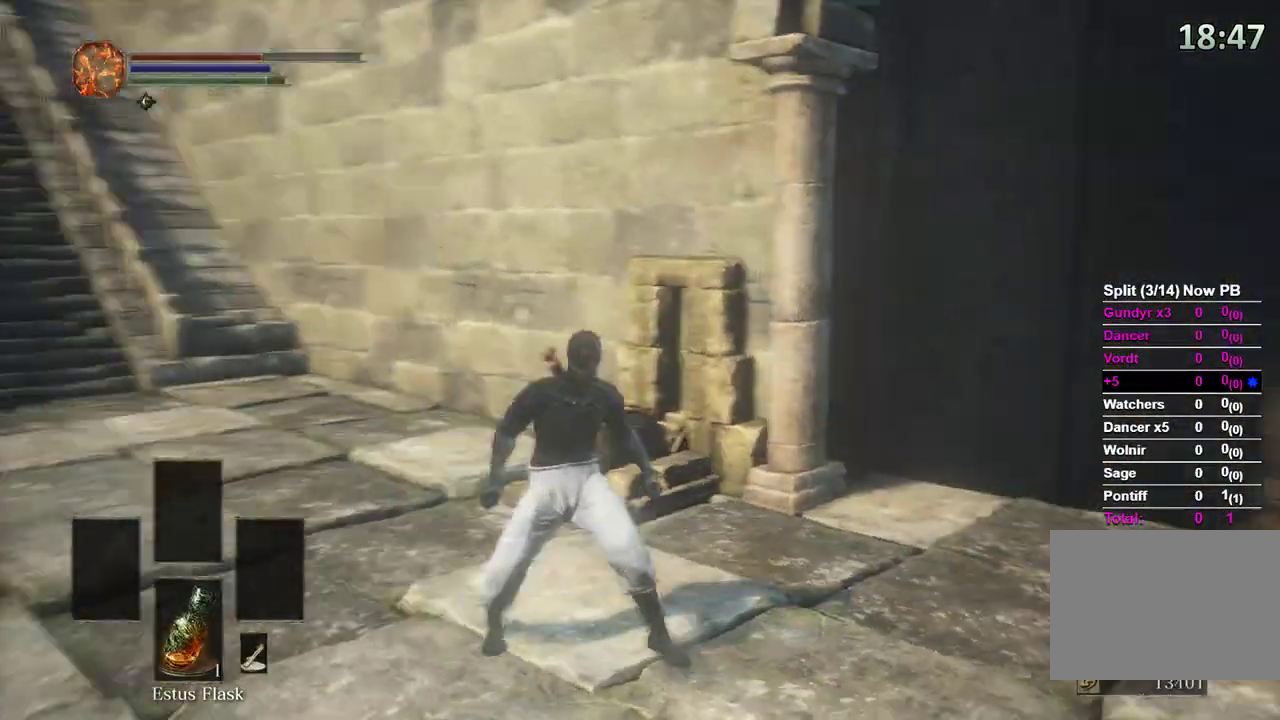
{"buttons": [], "left_stick": "up-right", "right_stick": "center", "events": [[233, "left_stick", "down-right"], [467, "left_stick", "up-right"], [500, "right_stick", "center"]]}
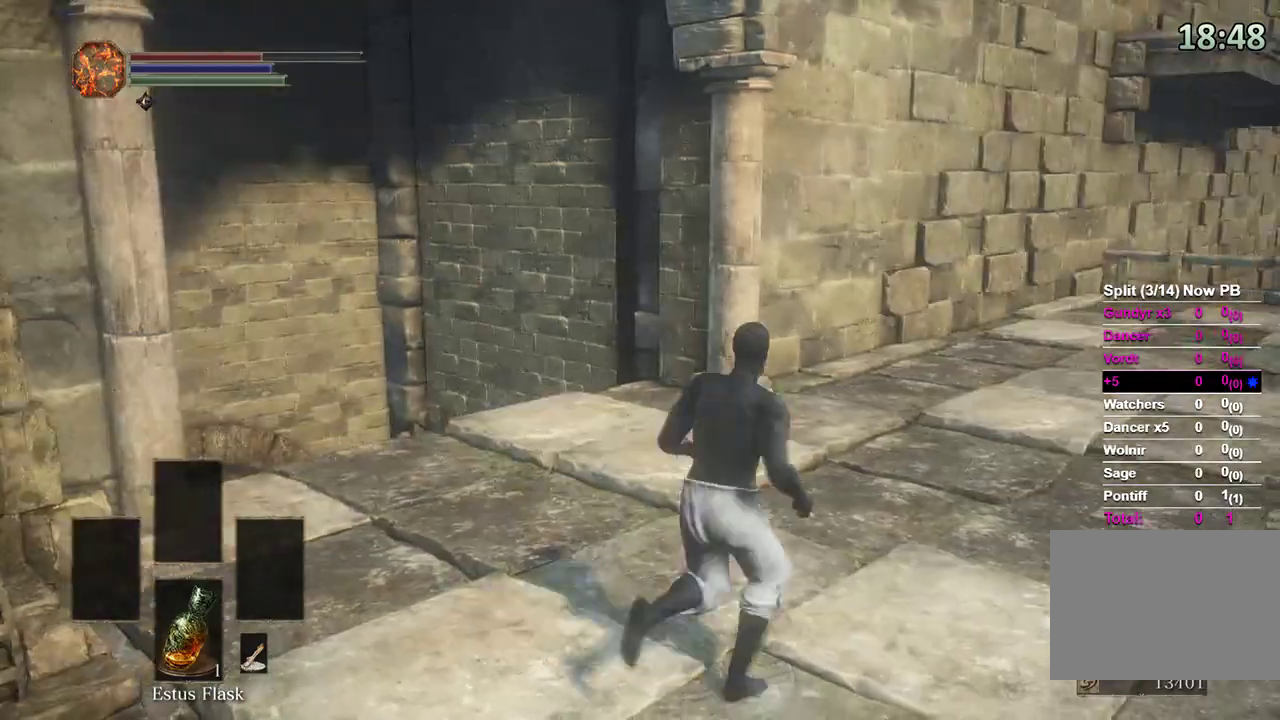
{"buttons": [], "left_stick": "center", "right_stick": "center", "events": [[33, "left_stick", "up"], [67, "right_stick", "right"], [167, "left_stick", "center"], [267, "left_stick", "up-right"], [300, "right_stick", "center"], [500, "left_stick", "center"]]}
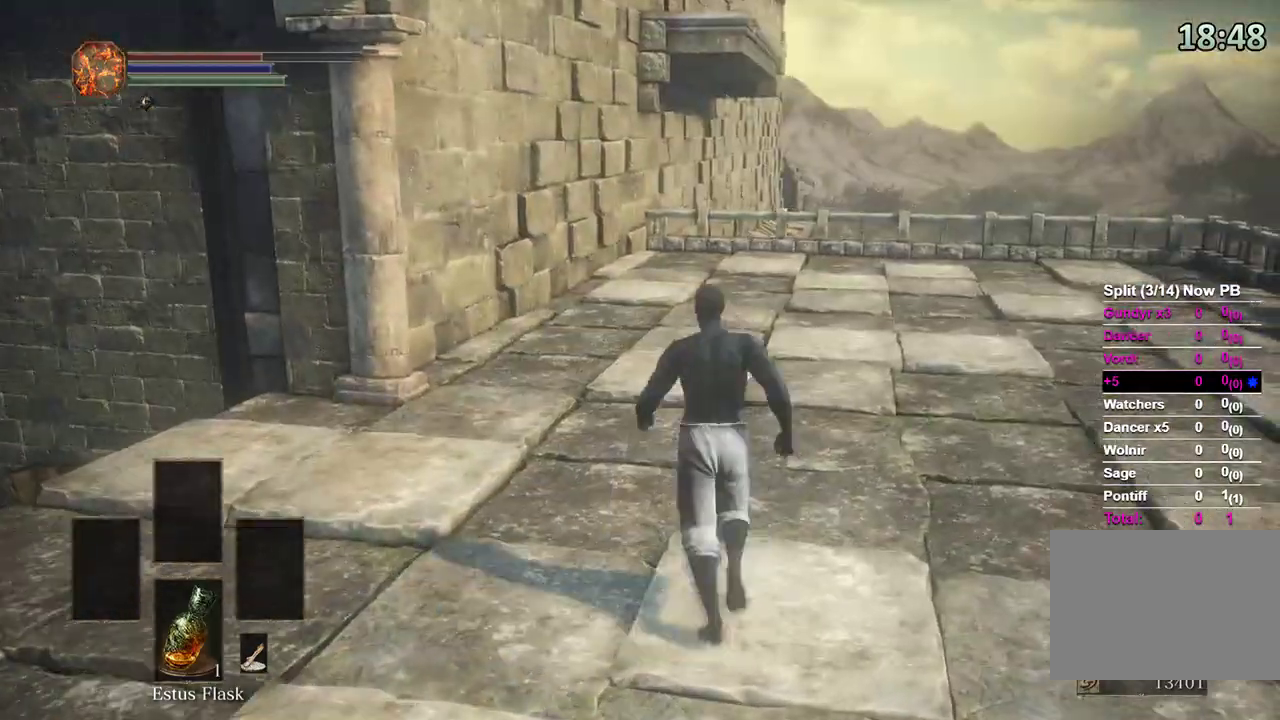
{"buttons": [], "left_stick": "center", "right_stick": "left", "events": [[133, "B", "down"], [233, "B", "up"], [233, "left_stick", "down"], [367, "left_stick", "center"], [467, "right_stick", "left"]]}
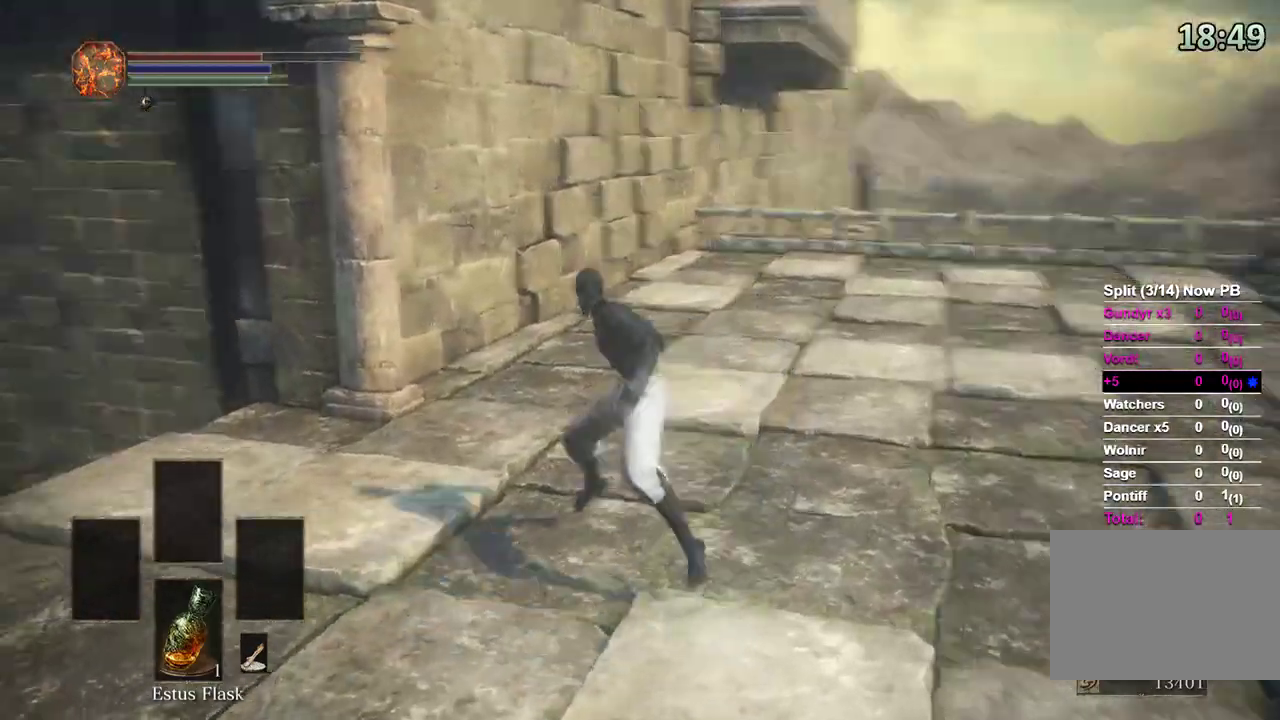
{"buttons": [], "left_stick": "left", "right_stick": "left", "events": [[467, "left_stick", "left"]]}
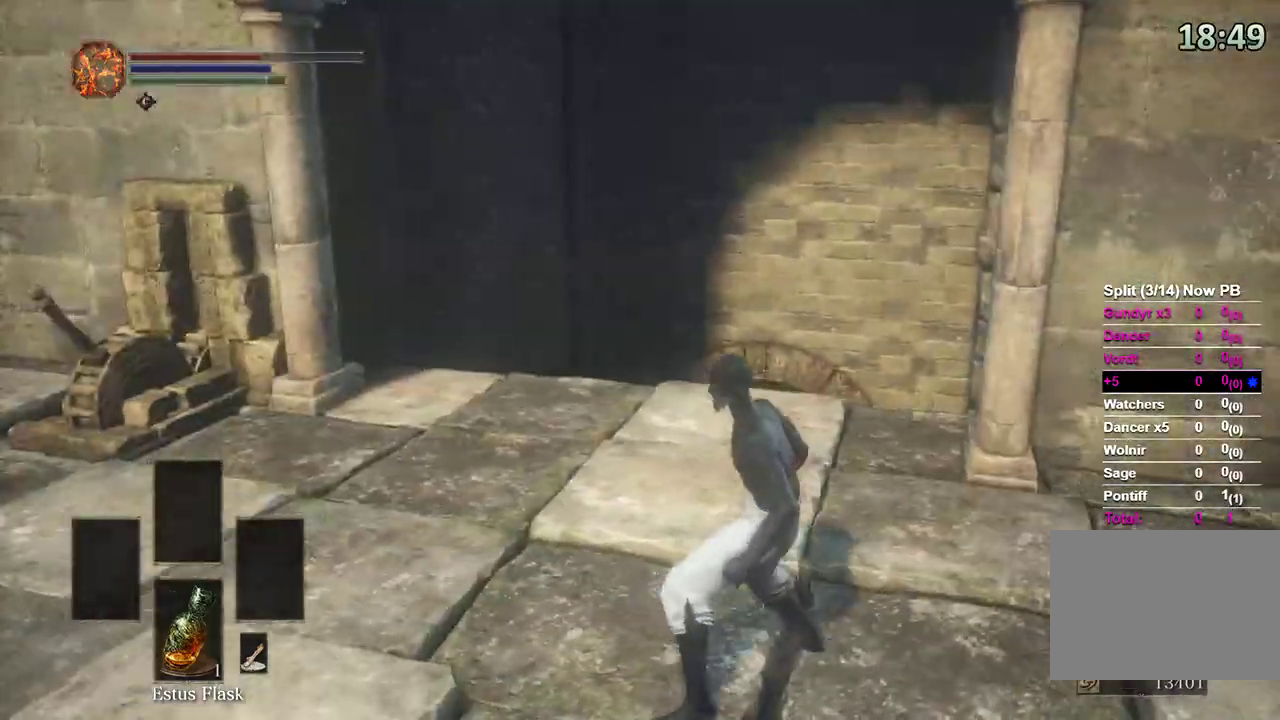
{"buttons": ["B"], "left_stick": "center", "right_stick": "center", "events": [[200, "left_stick", "up-left"], [300, "left_stick", "up"], [433, "left_stick", "center"], [500, "B", "down"], [500, "right_stick", "center"]]}
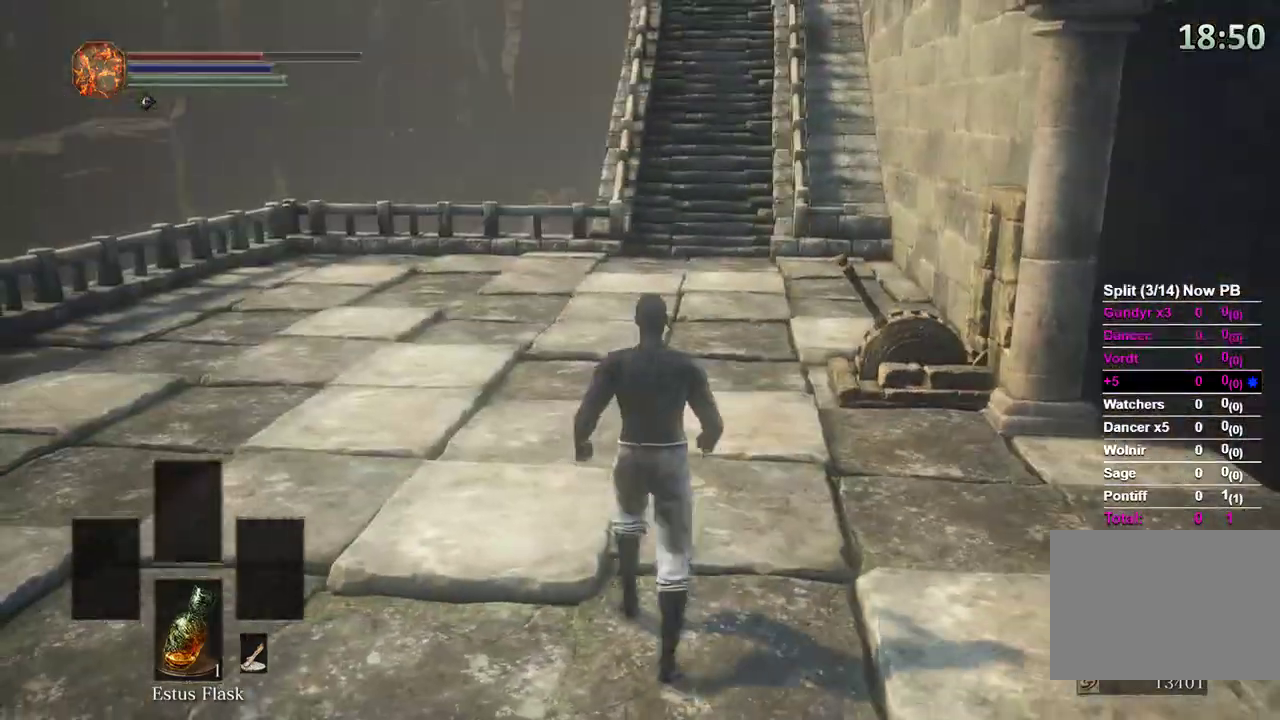
{"buttons": [], "left_stick": "center", "right_stick": "center", "events": [[67, "left_stick", "down"], [100, "B", "up"], [167, "left_stick", "center"]]}
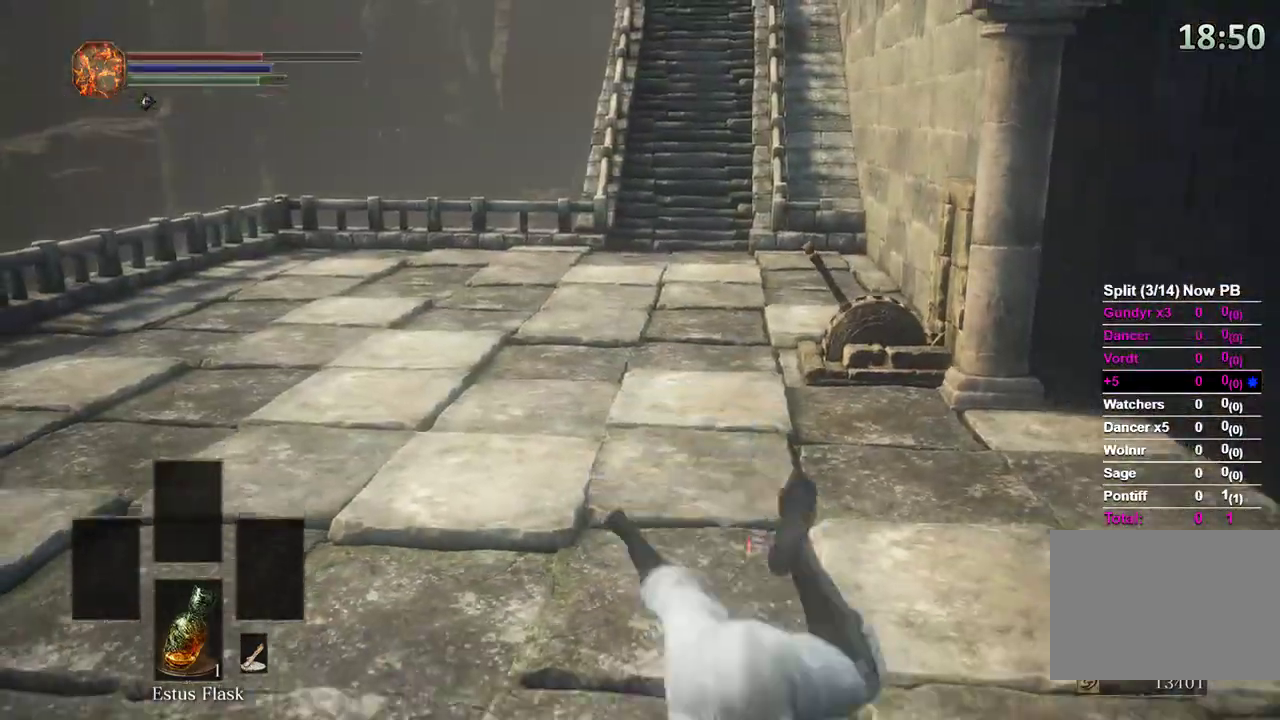
{"buttons": ["L1"], "left_stick": "up", "right_stick": "center", "events": [[200, "left_stick", "up"], [267, "L1", "down"], [267, "right_stick", "left"], [333, "right_stick", "up-left"], [467, "right_stick", "center"]]}
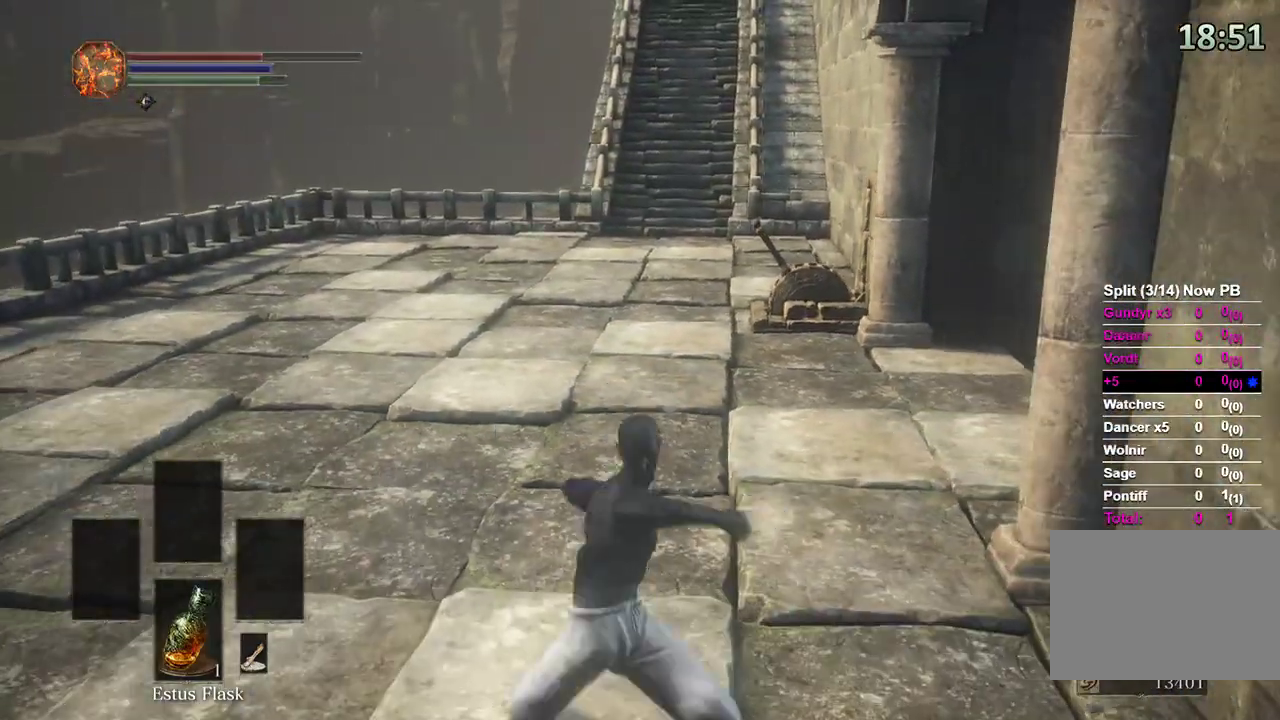
{"buttons": [], "left_stick": "up", "right_stick": "center"}
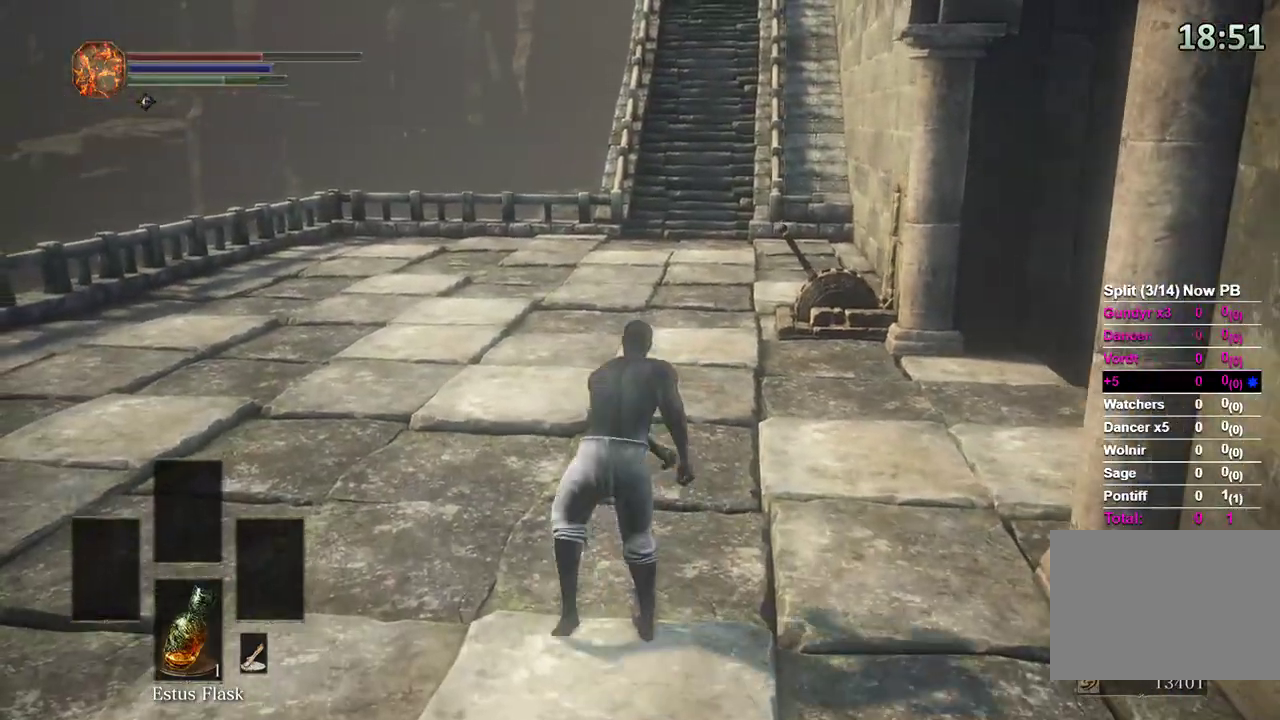
{"buttons": [], "left_stick": "up", "right_stick": "center", "events": [[200, "left_stick", "center"], [433, "left_stick", "up"]]}
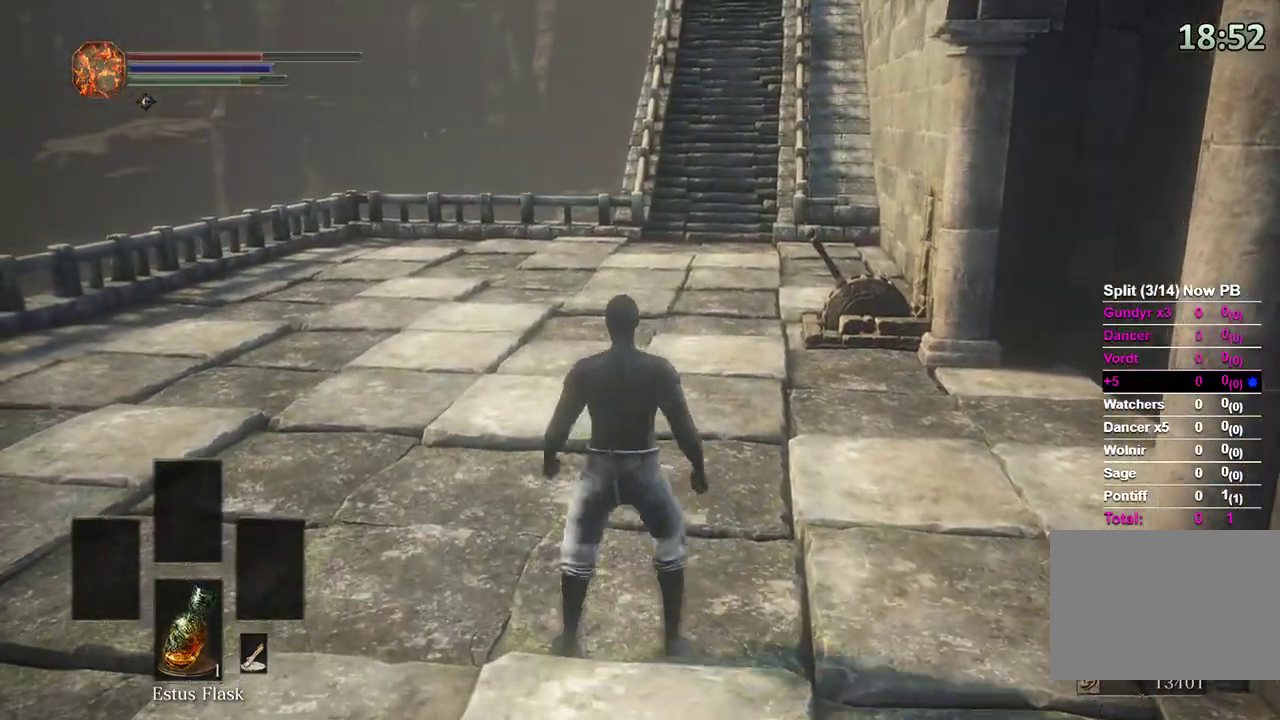
{"buttons": [], "left_stick": "down", "right_stick": "center", "events": [[100, "right_stick", "right"], [300, "left_stick", "center"], [367, "B", "down"], [400, "right_stick", "center"], [433, "B", "up"], [433, "left_stick", "down"]]}
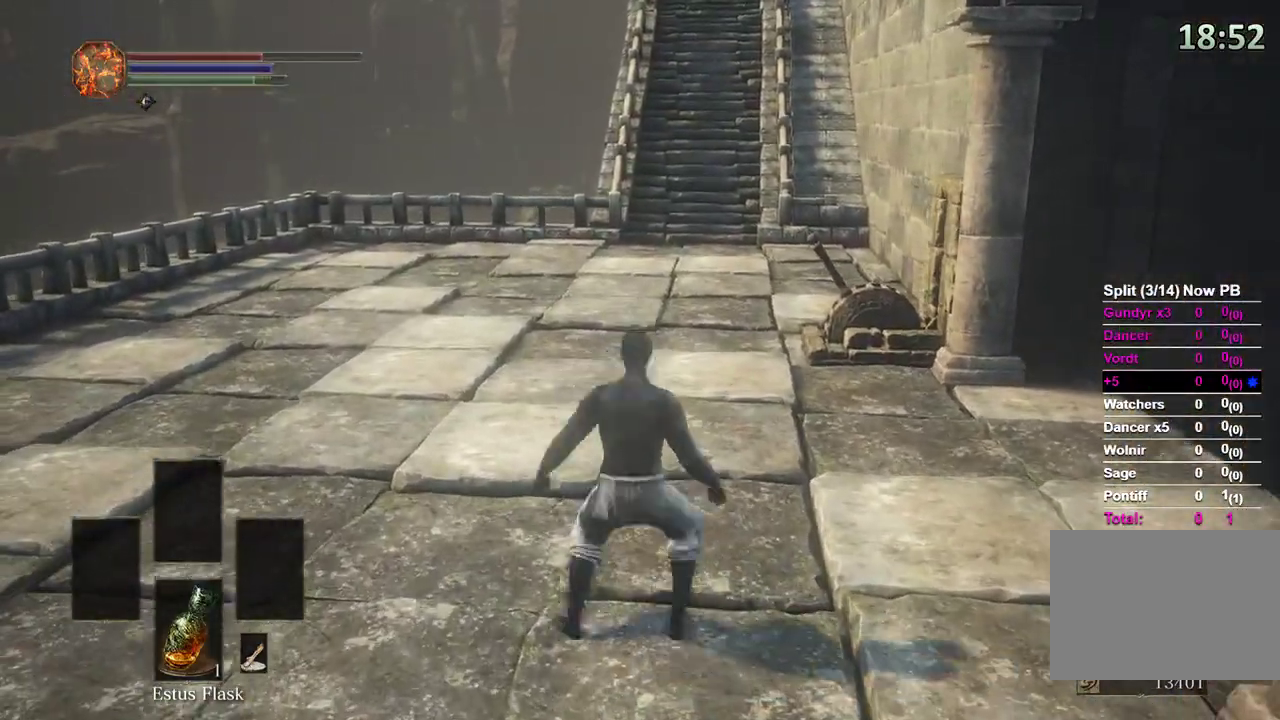
{"buttons": [], "left_stick": "center", "right_stick": "right", "events": [[33, "left_stick", "center"], [400, "right_stick", "right"]]}
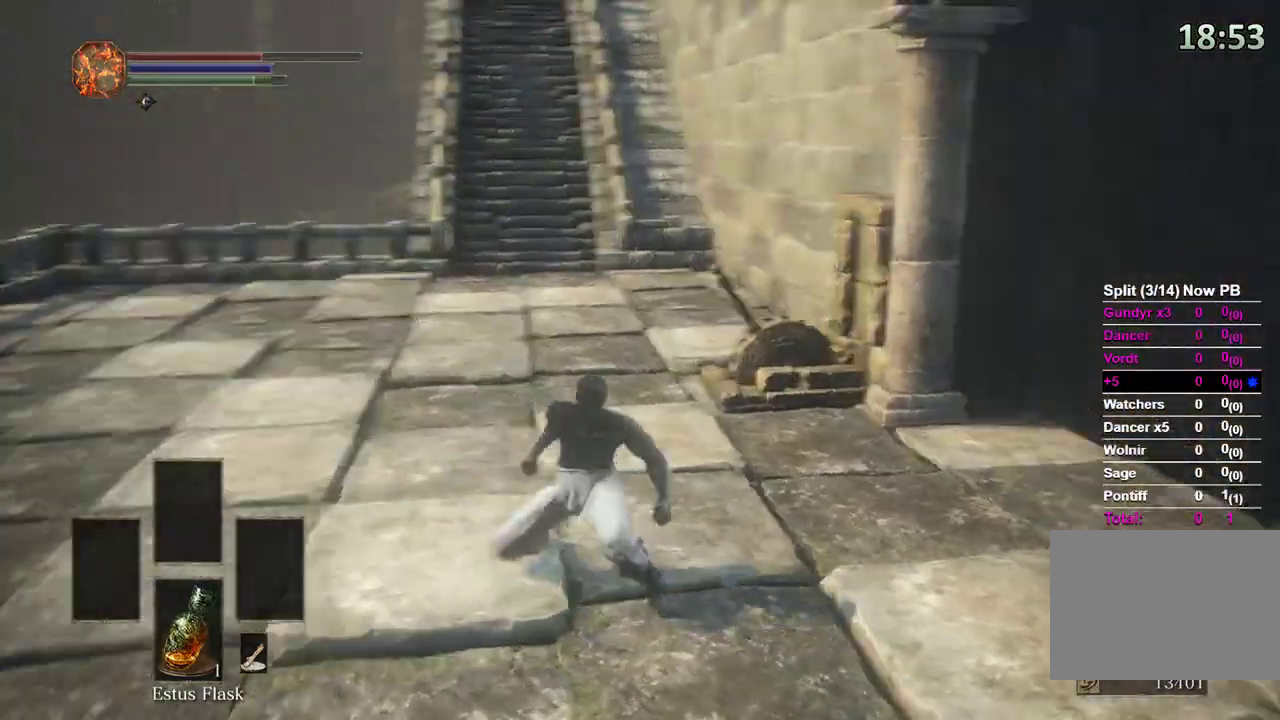
{"buttons": [], "left_stick": "up", "right_stick": "left", "events": [[467, "right_stick", "left"], [500, "left_stick", "up"]]}
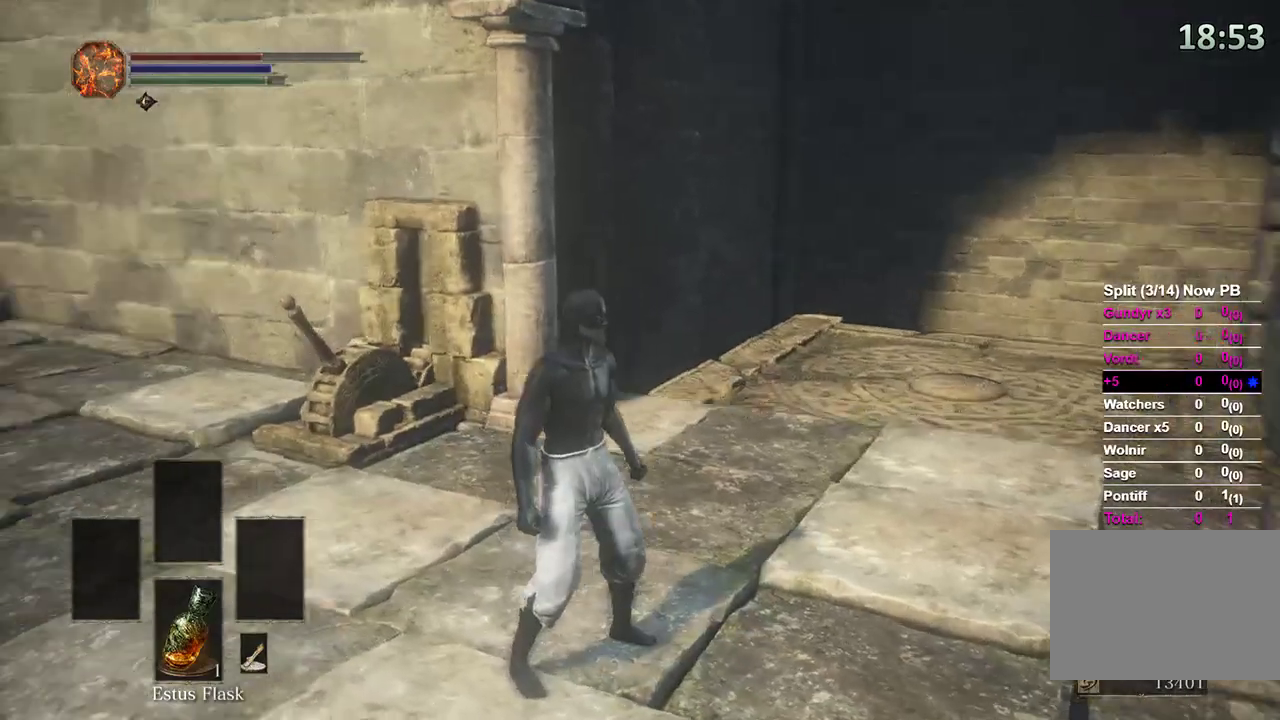
{"buttons": ["B"], "left_stick": "up", "right_stick": "center", "events": [[200, "right_stick", "right"], [367, "right_stick", "center"], [400, "B", "down"]]}
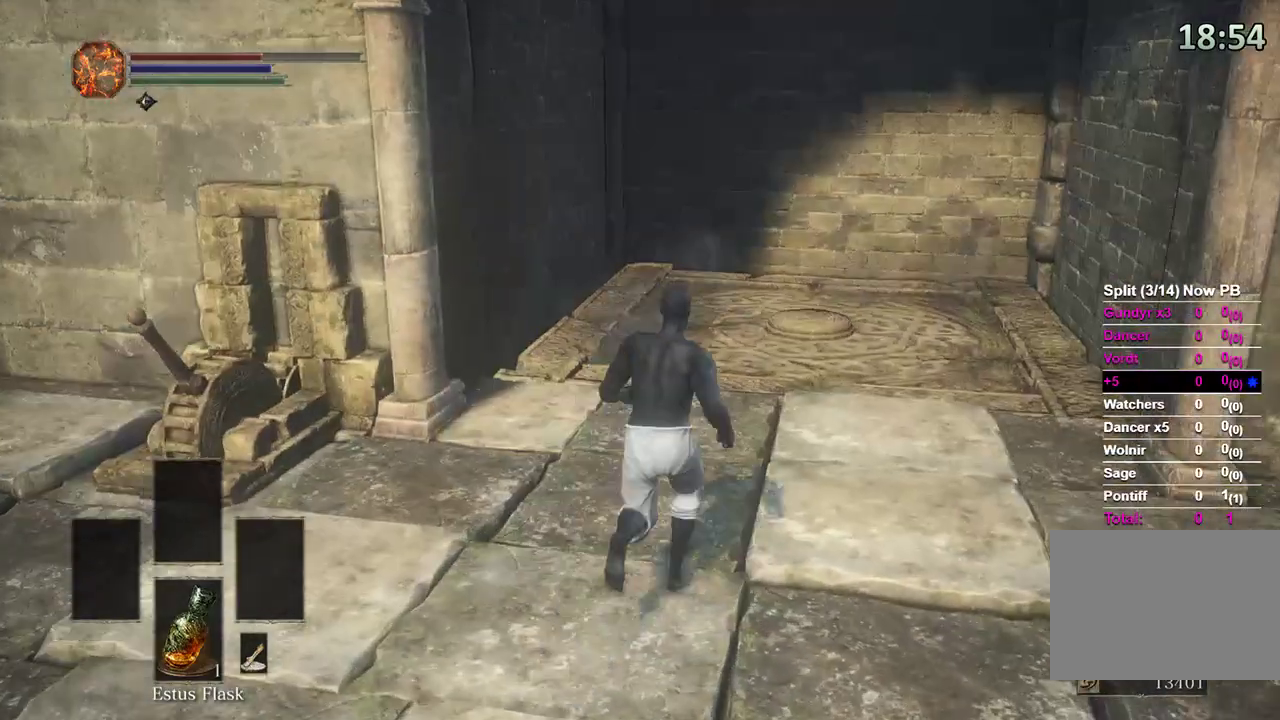
{"buttons": [], "left_stick": "up", "right_stick": "center", "events": [[267, "B", "up"], [333, "B", "down"], [400, "B", "up"]]}
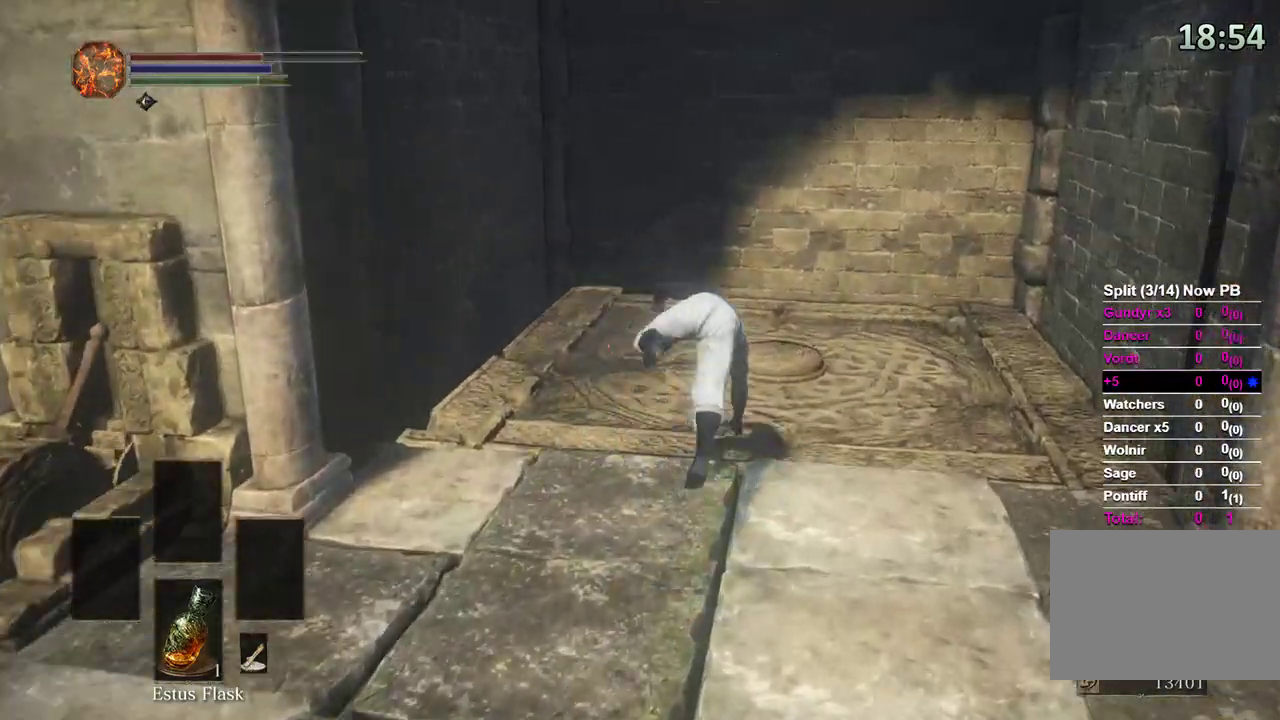
{"buttons": [], "left_stick": "up", "right_stick": "center", "events": []}